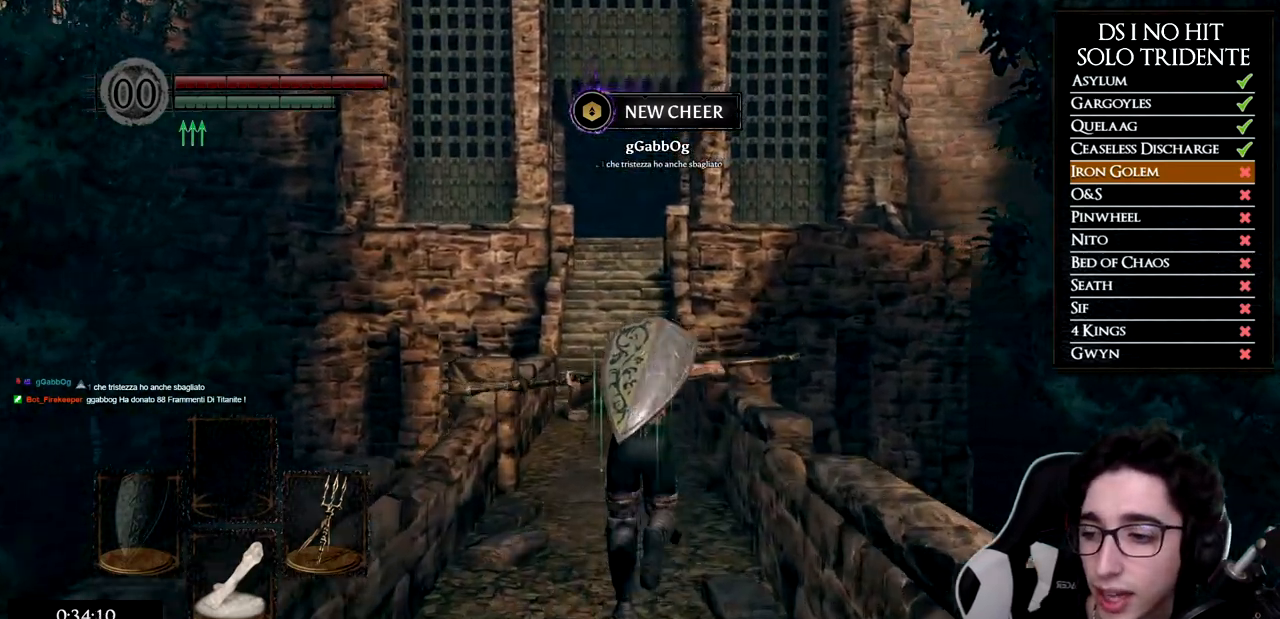
Gameplay with a controller (Xbox layout); each line is a JSON object with the inputs held at the frame after it. "events" lists button and stick changes between this image and that frame as [ms after this image, input, new state], when the widget could be followed in between.
{"buttons": ["B"], "left_stick": "up", "right_stick": "center", "events": [[400, "L1", "up"]]}
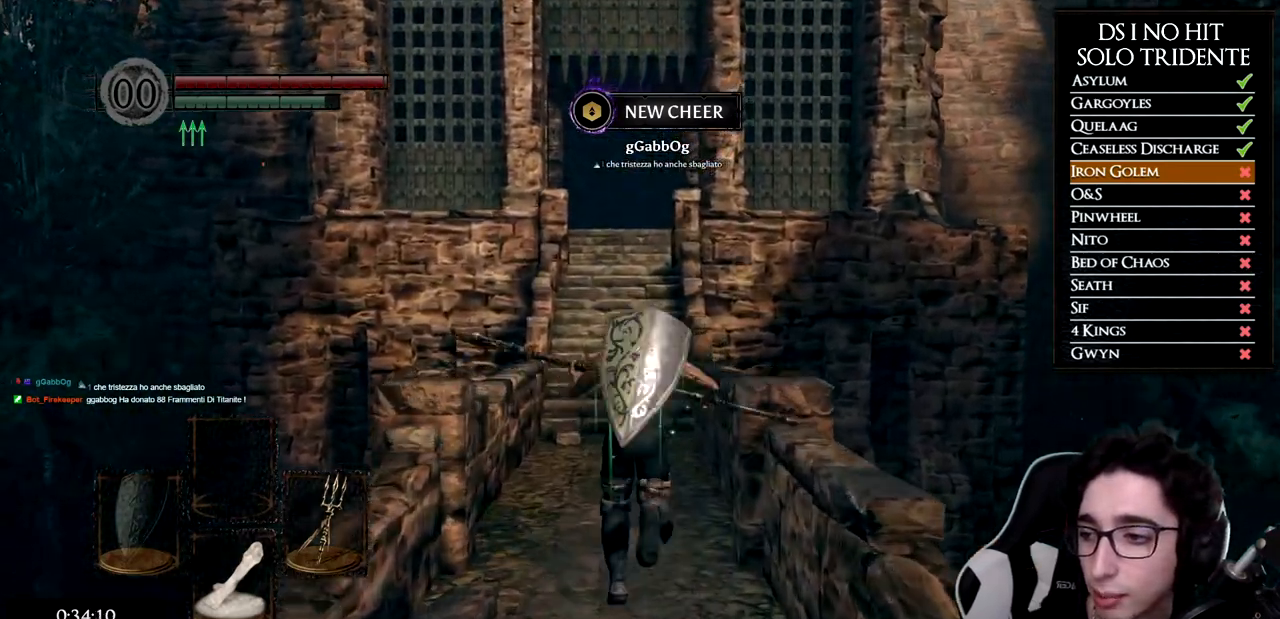
{"buttons": ["B"], "left_stick": "up", "right_stick": "center", "events": []}
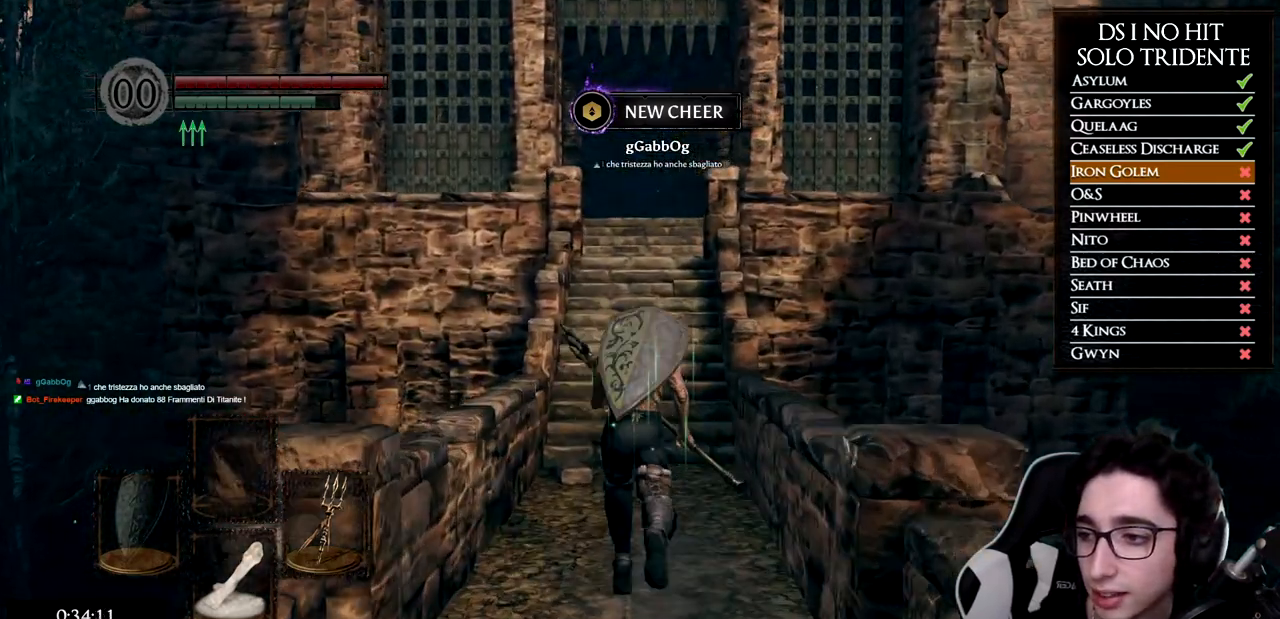
{"buttons": ["B"], "left_stick": "up", "right_stick": "center", "events": []}
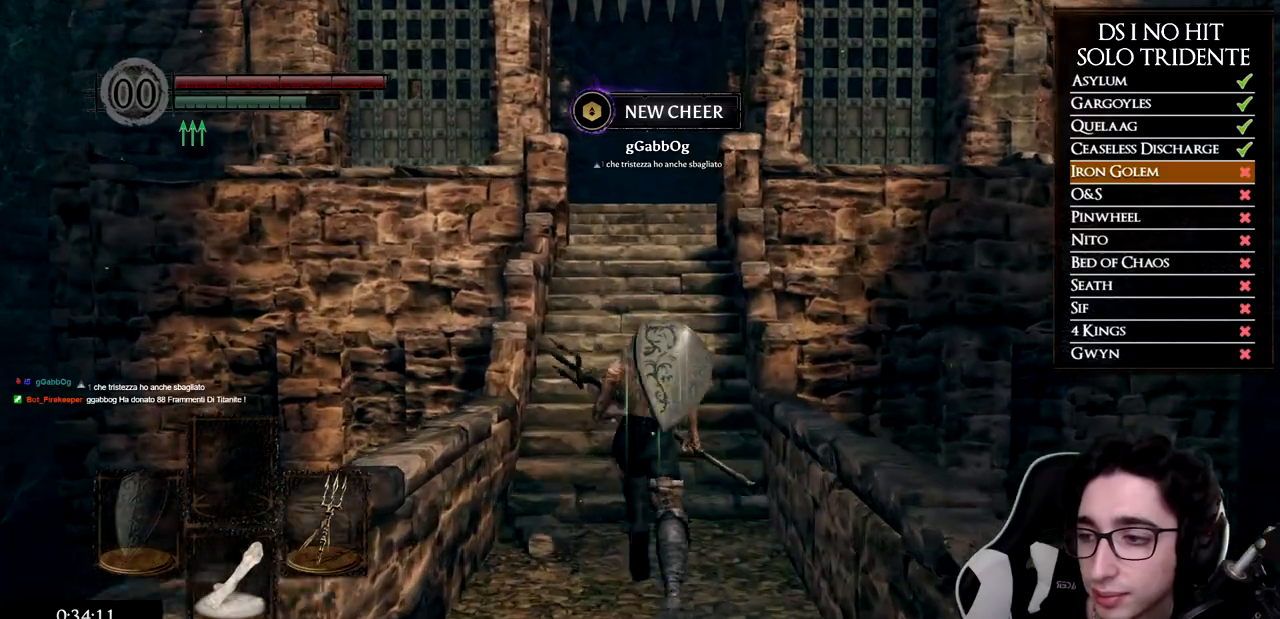
{"buttons": ["B"], "left_stick": "up", "right_stick": "center", "events": []}
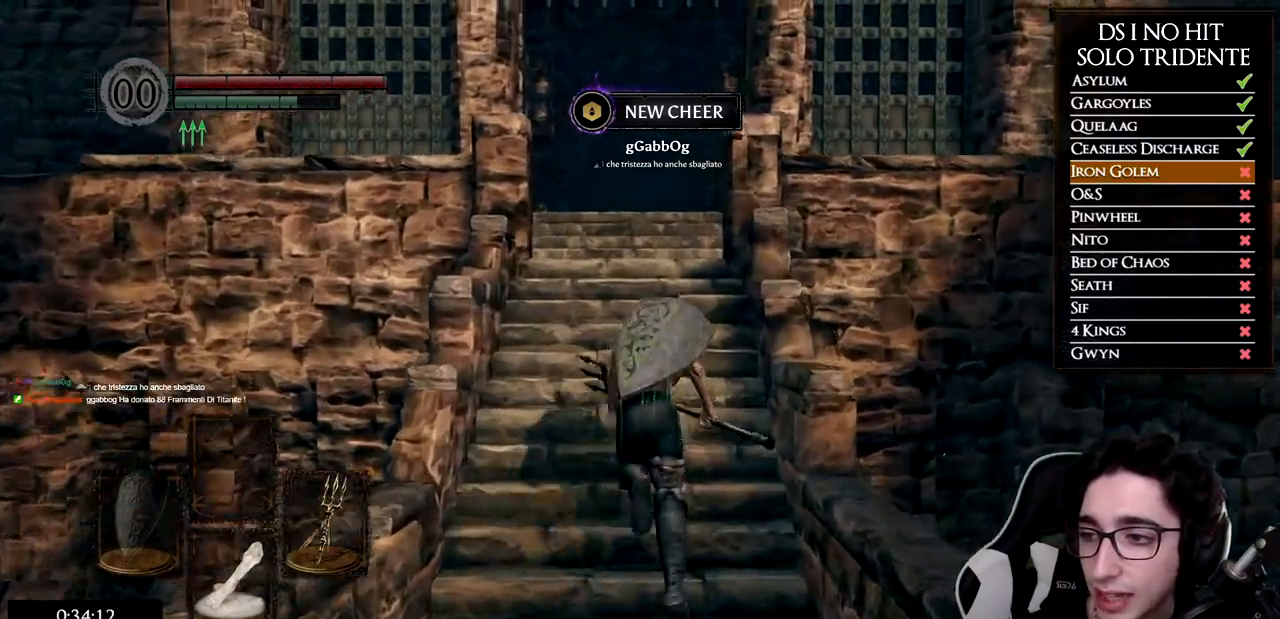
{"buttons": [], "left_stick": "up", "right_stick": "center", "events": [[133, "B", "up"], [267, "right_stick", "down"], [417, "right_stick", "center"]]}
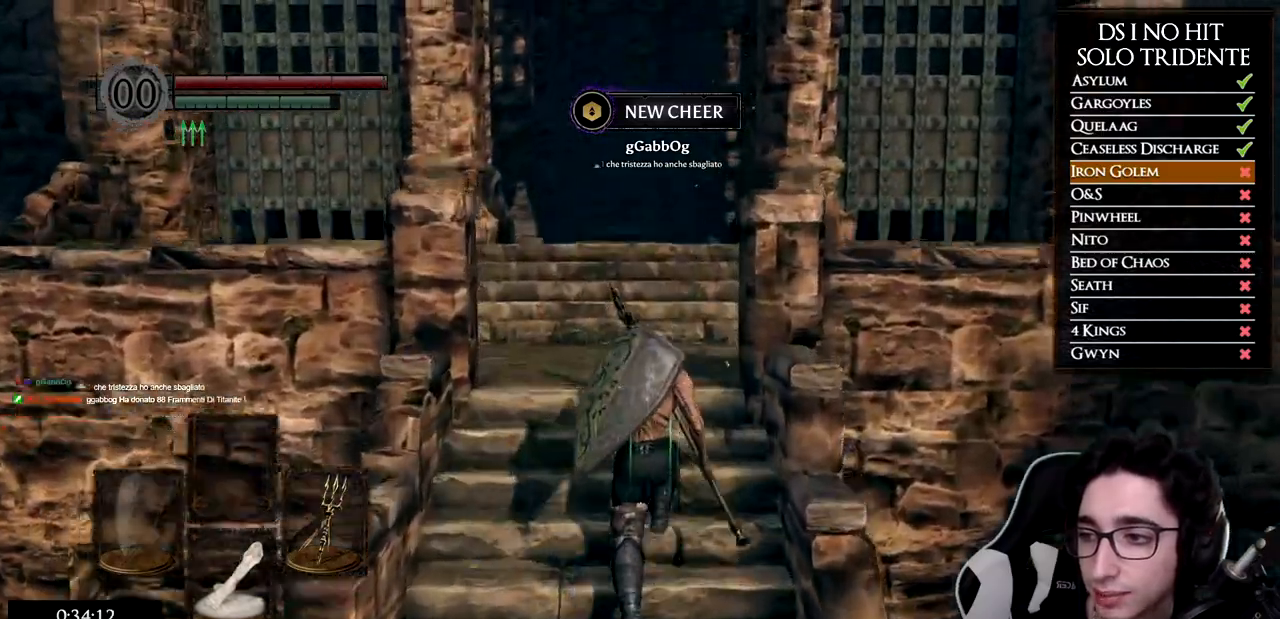
{"buttons": [], "left_stick": "up", "right_stick": "center", "events": [[367, "right_stick", "down"], [468, "right_stick", "center"]]}
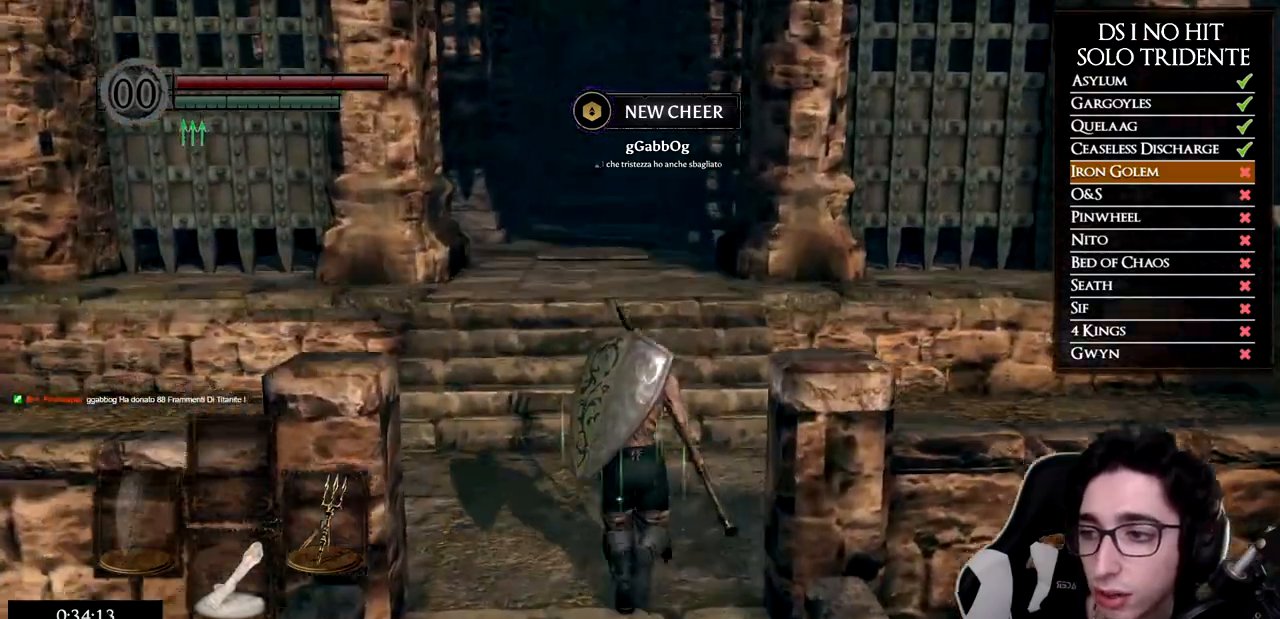
{"buttons": ["B"], "left_stick": "up", "right_stick": "center", "events": [[200, "B", "down"]]}
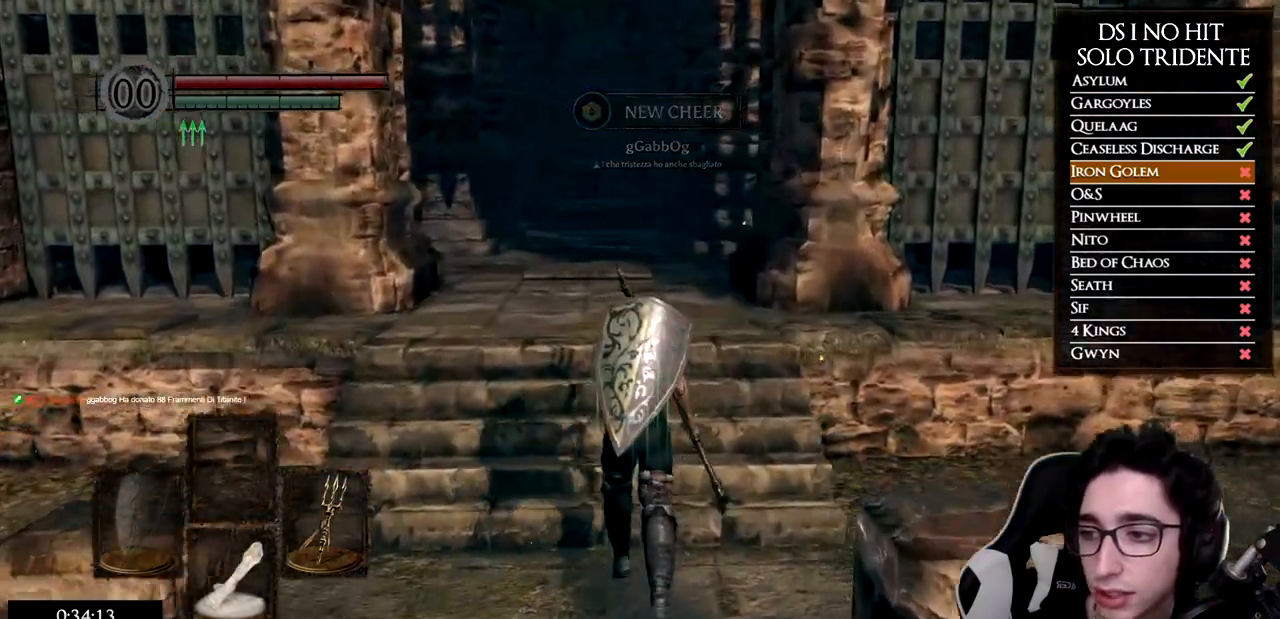
{"buttons": ["B"], "left_stick": "up", "right_stick": "center", "events": []}
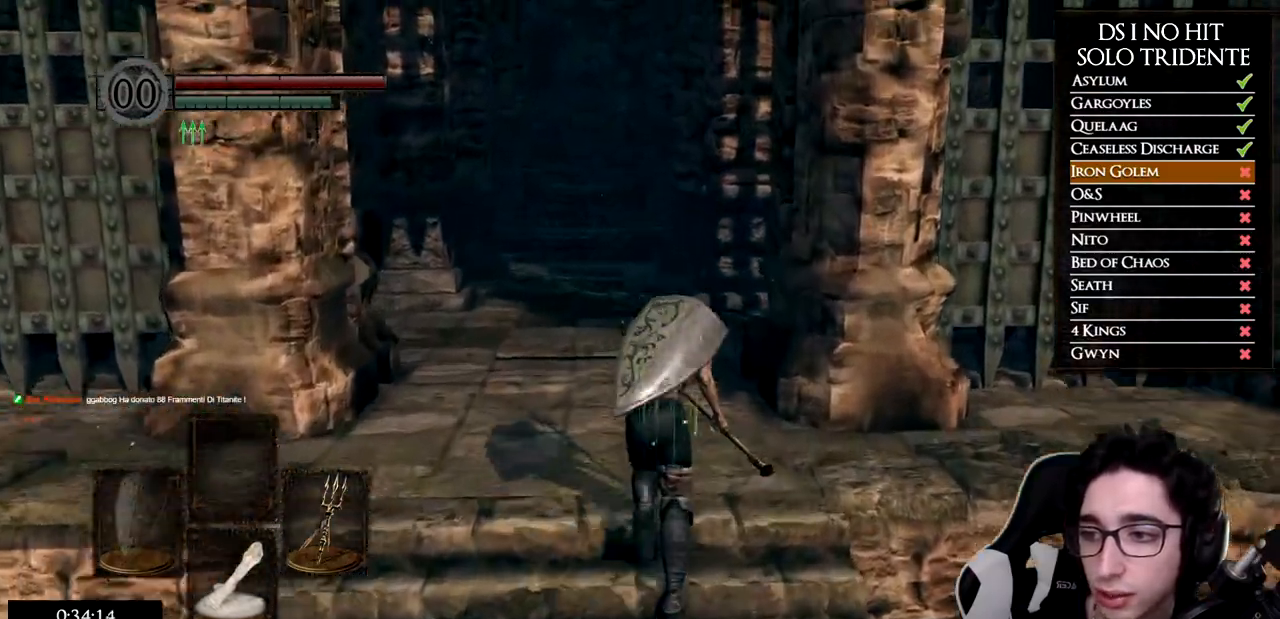
{"buttons": ["B"], "left_stick": "up", "right_stick": "center", "events": []}
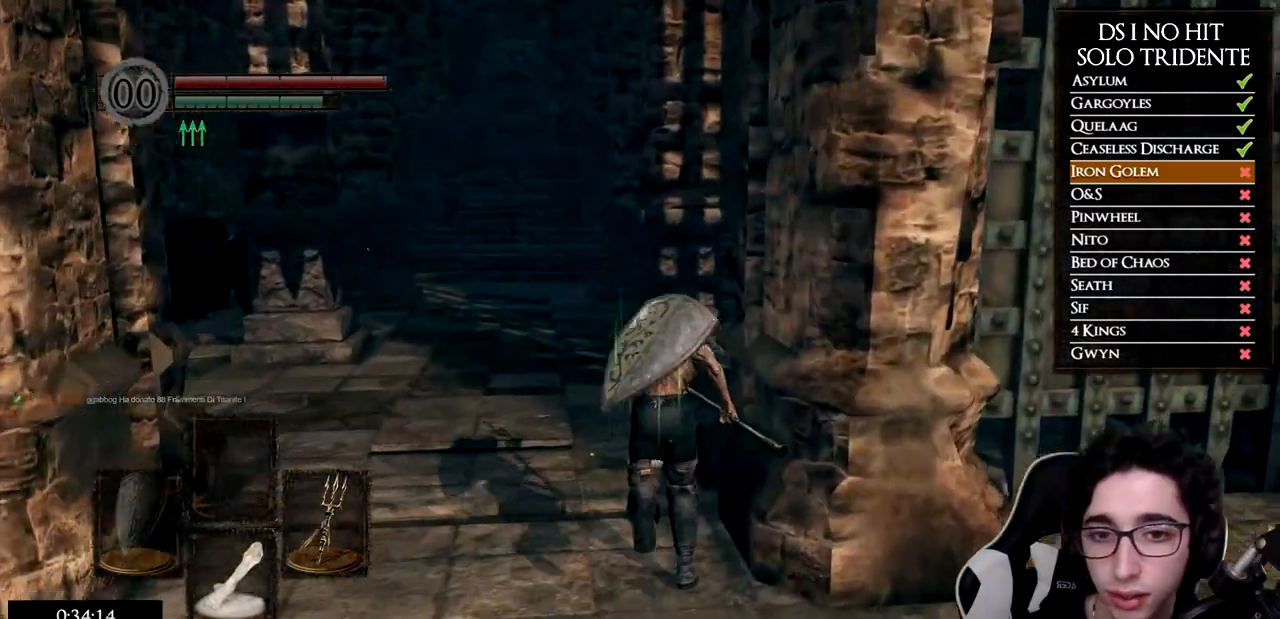
{"buttons": ["B"], "left_stick": "up", "right_stick": "center", "events": []}
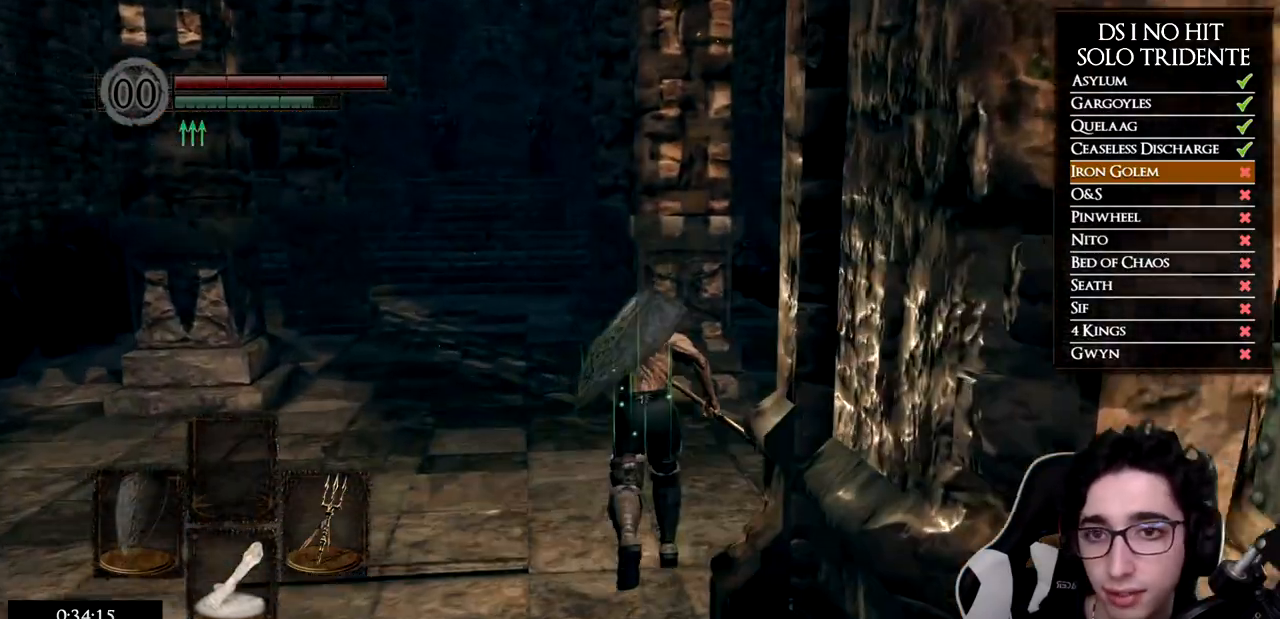
{"buttons": ["B"], "left_stick": "up", "right_stick": "center", "events": []}
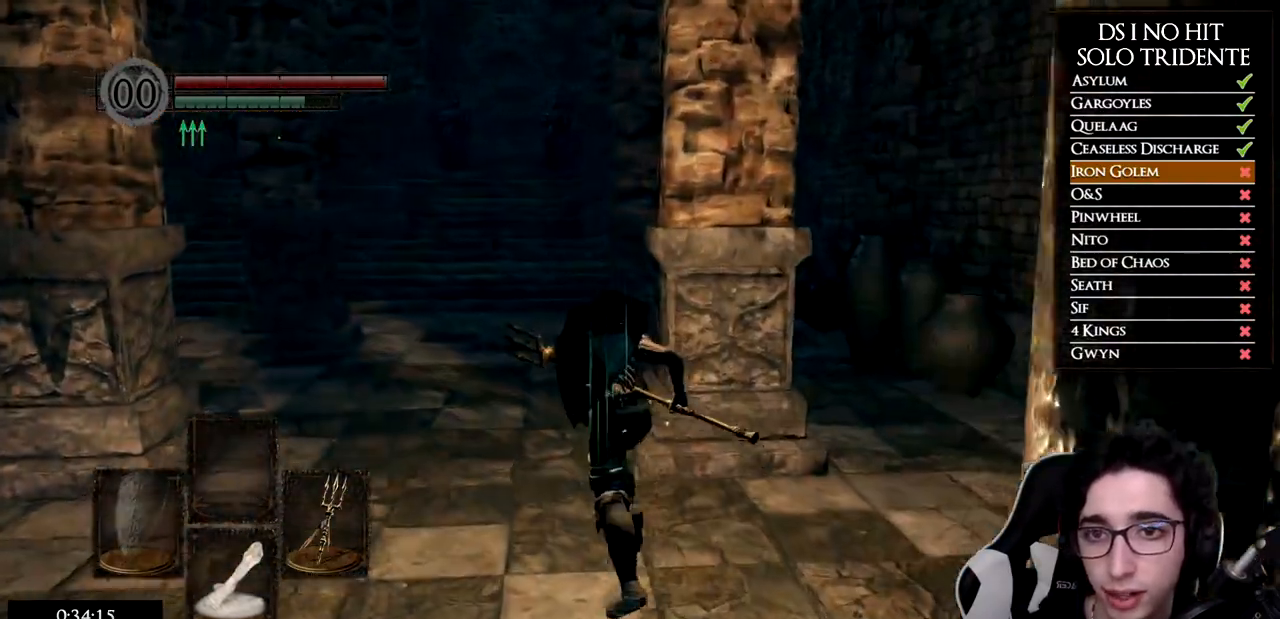
{"buttons": ["B"], "left_stick": "up", "right_stick": "center", "events": []}
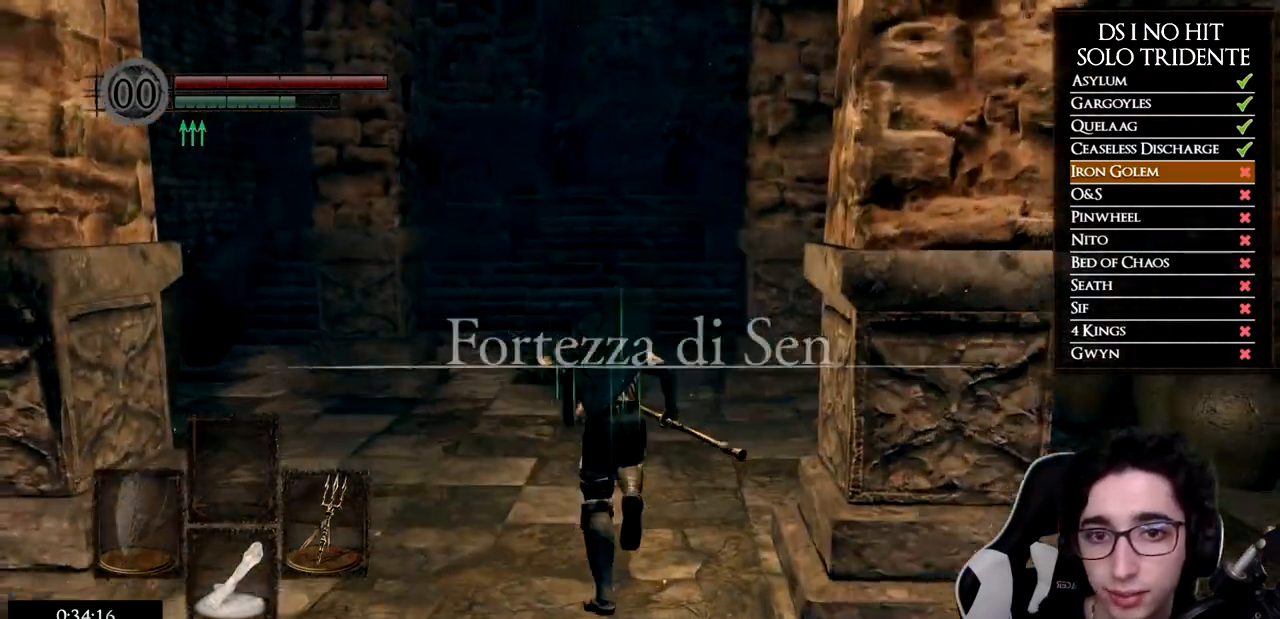
{"buttons": ["B"], "left_stick": "up", "right_stick": "center", "events": []}
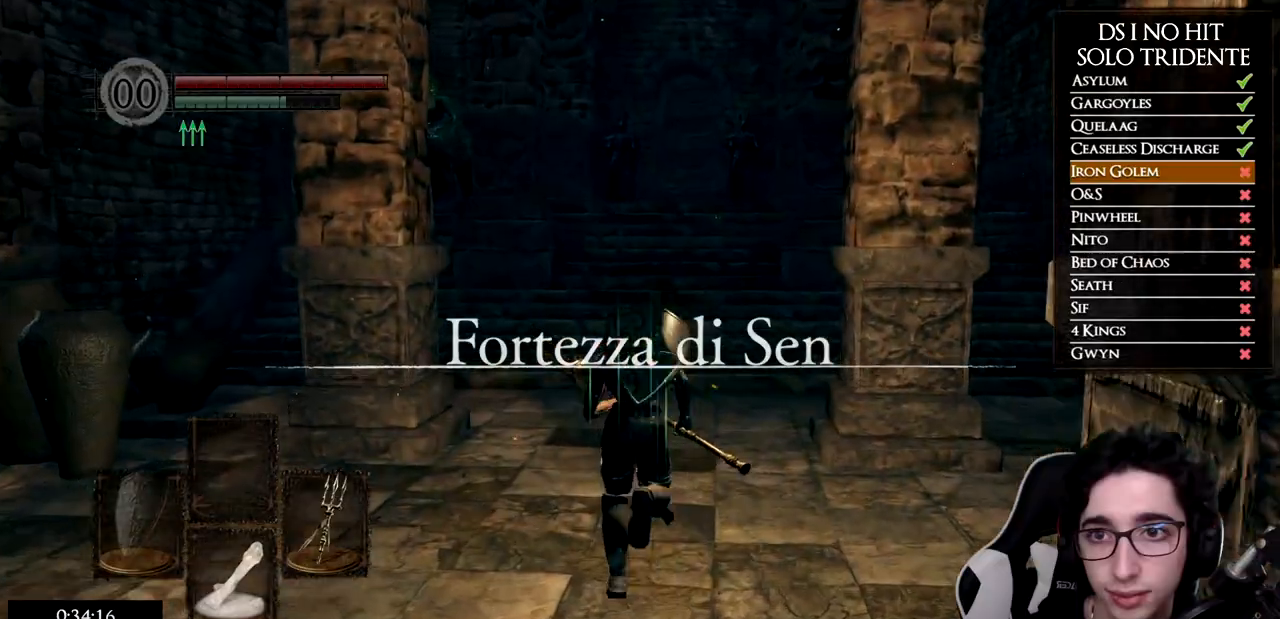
{"buttons": ["B"], "left_stick": "up", "right_stick": "center", "events": []}
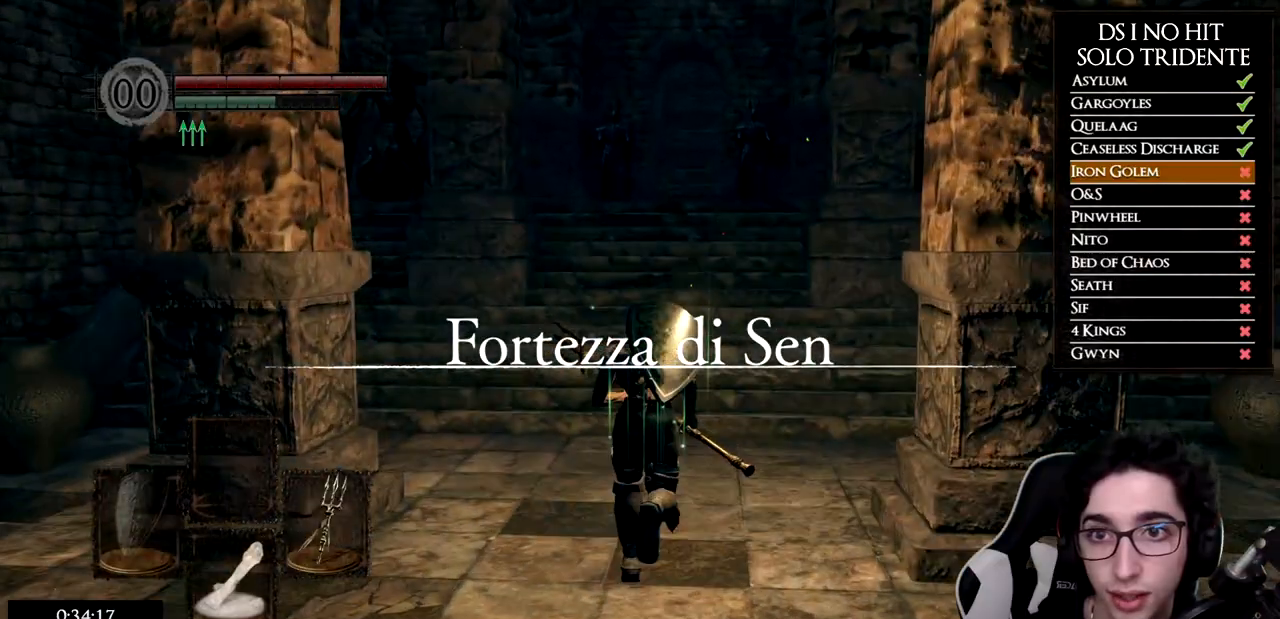
{"buttons": ["B"], "left_stick": "up", "right_stick": "center", "events": []}
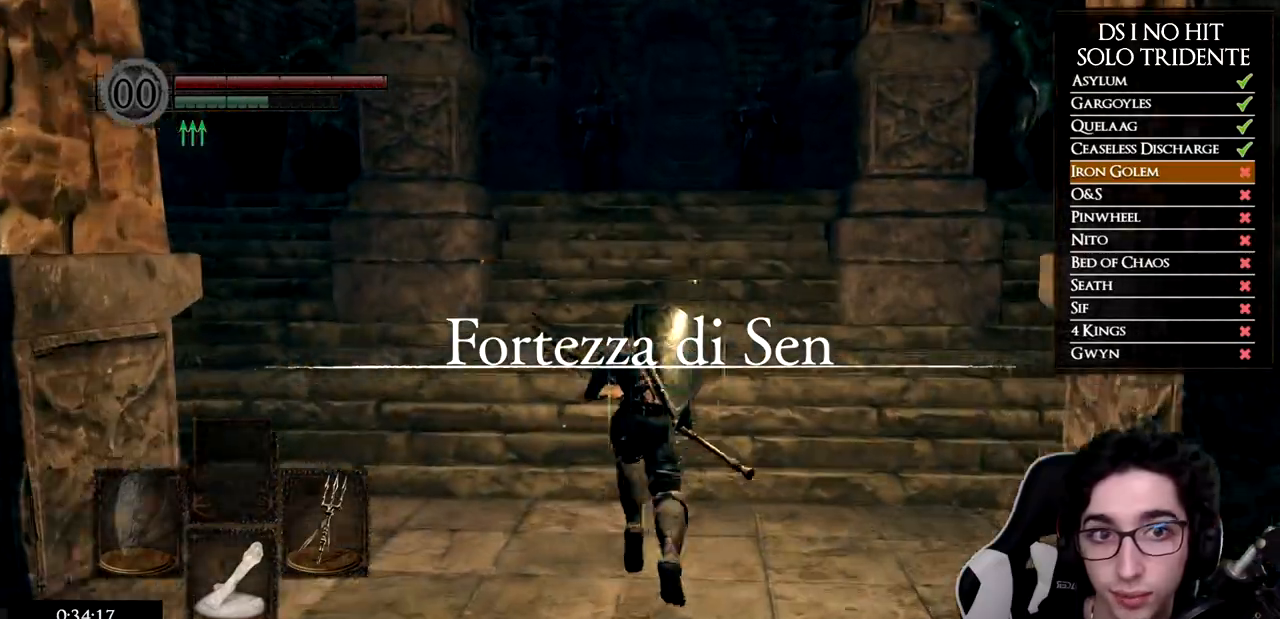
{"buttons": ["B"], "left_stick": "up", "right_stick": "center", "events": []}
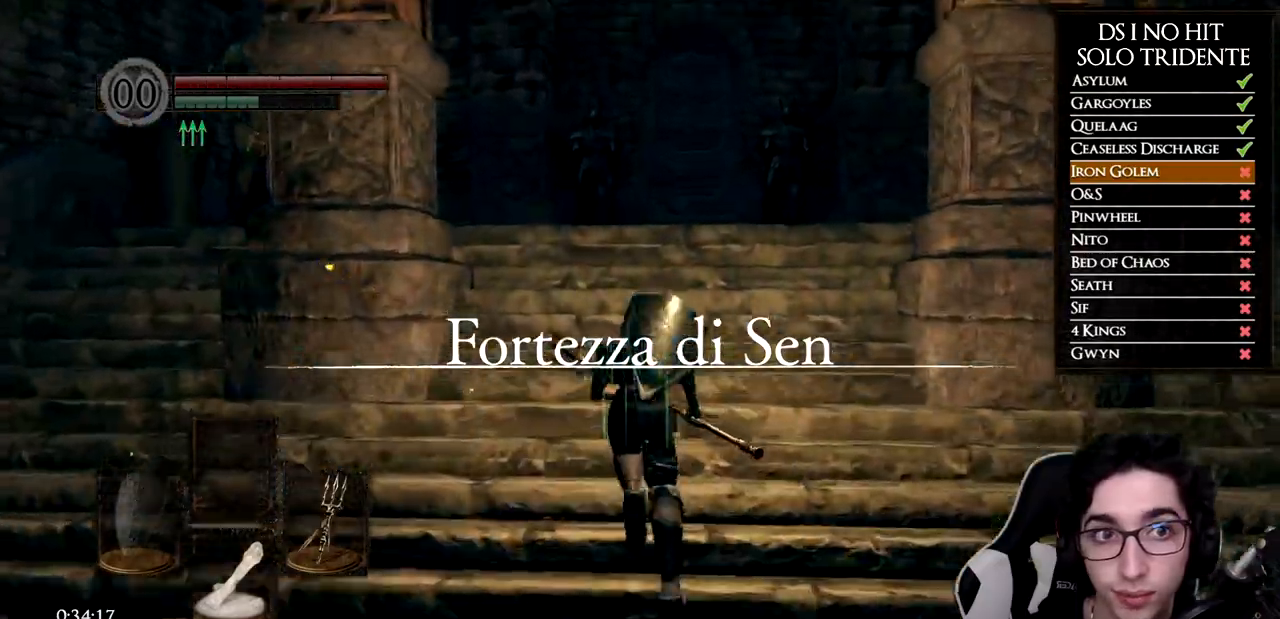
{"buttons": ["B"], "left_stick": "up", "right_stick": "center", "events": []}
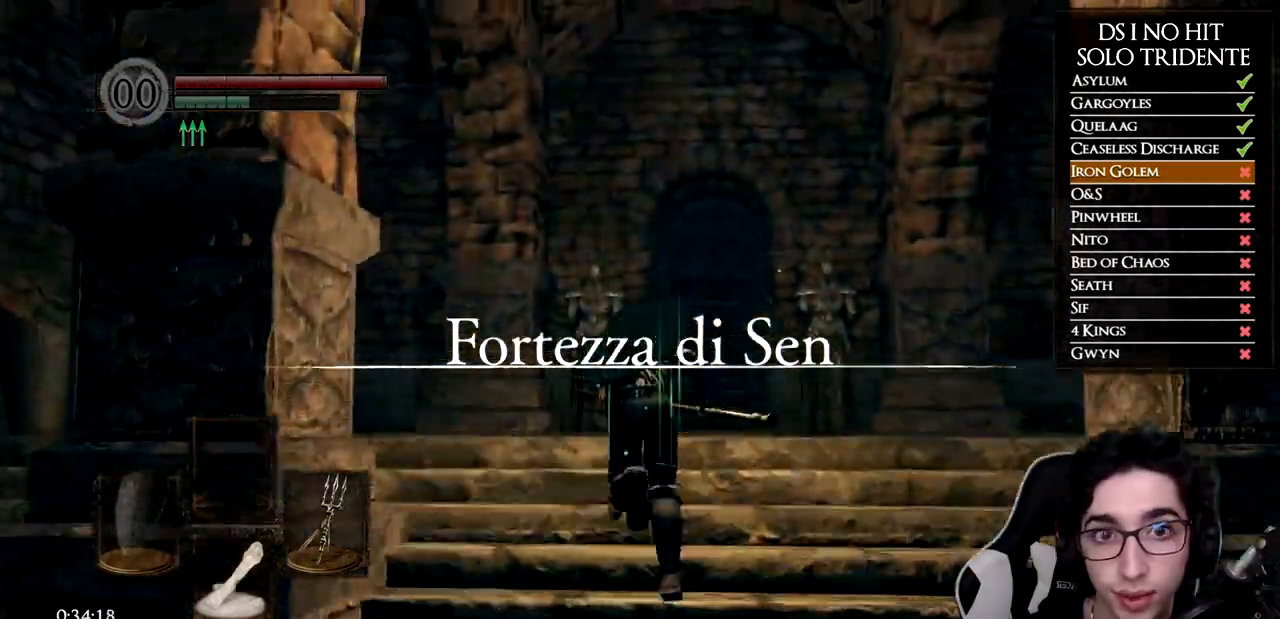
{"buttons": ["B"], "left_stick": "up", "right_stick": "center", "events": []}
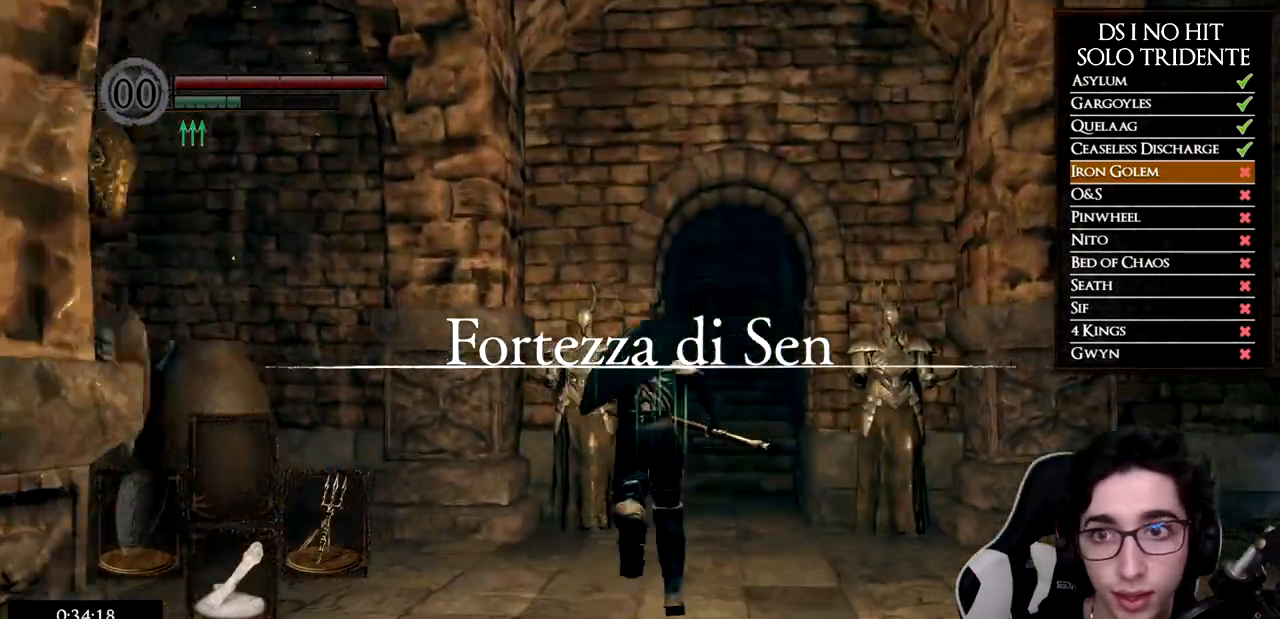
{"buttons": ["B"], "left_stick": "up", "right_stick": "center", "events": []}
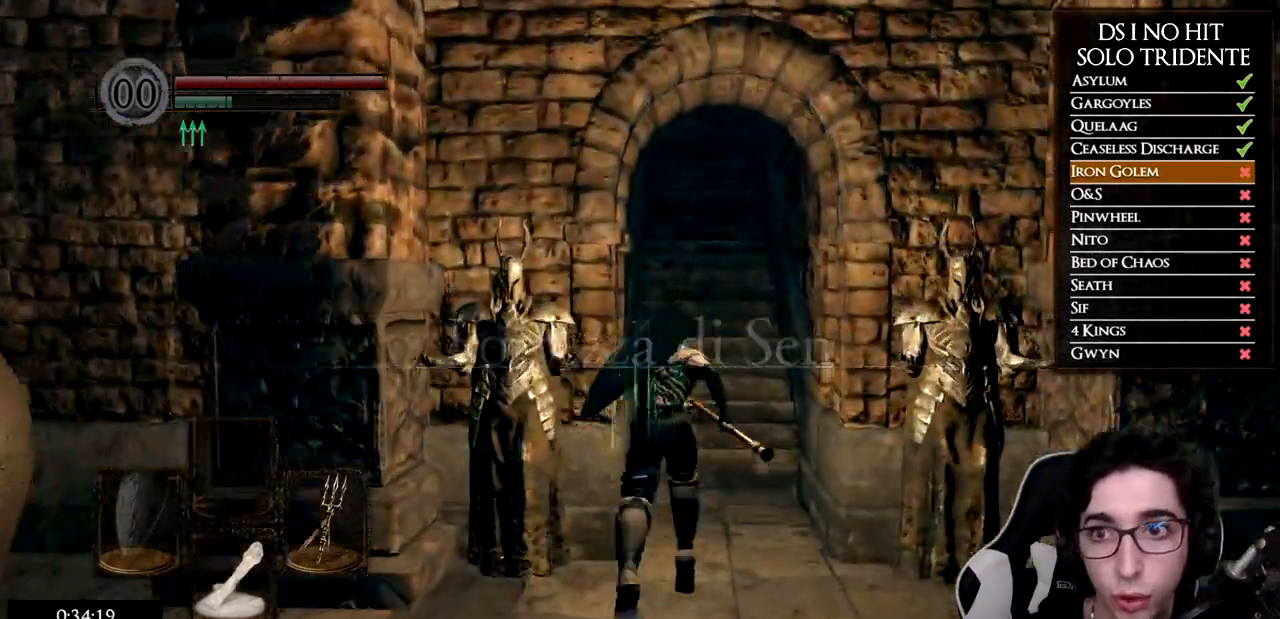
{"buttons": ["B"], "left_stick": "up", "right_stick": "center", "events": []}
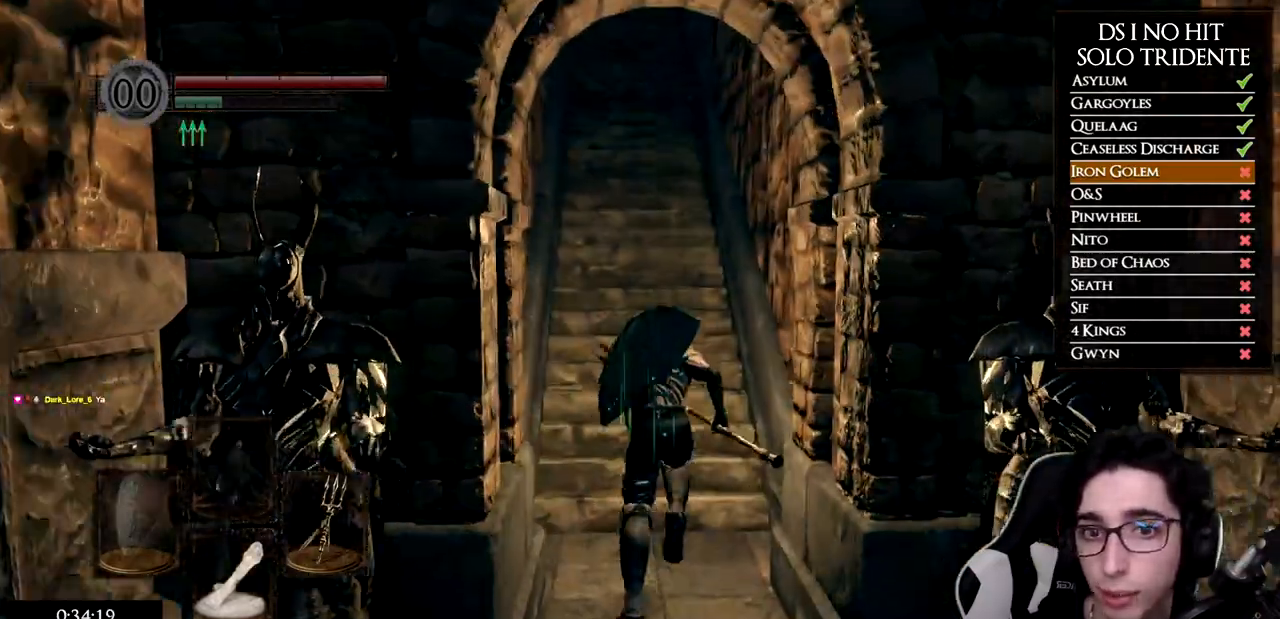
{"buttons": ["B"], "left_stick": "up", "right_stick": "center", "events": []}
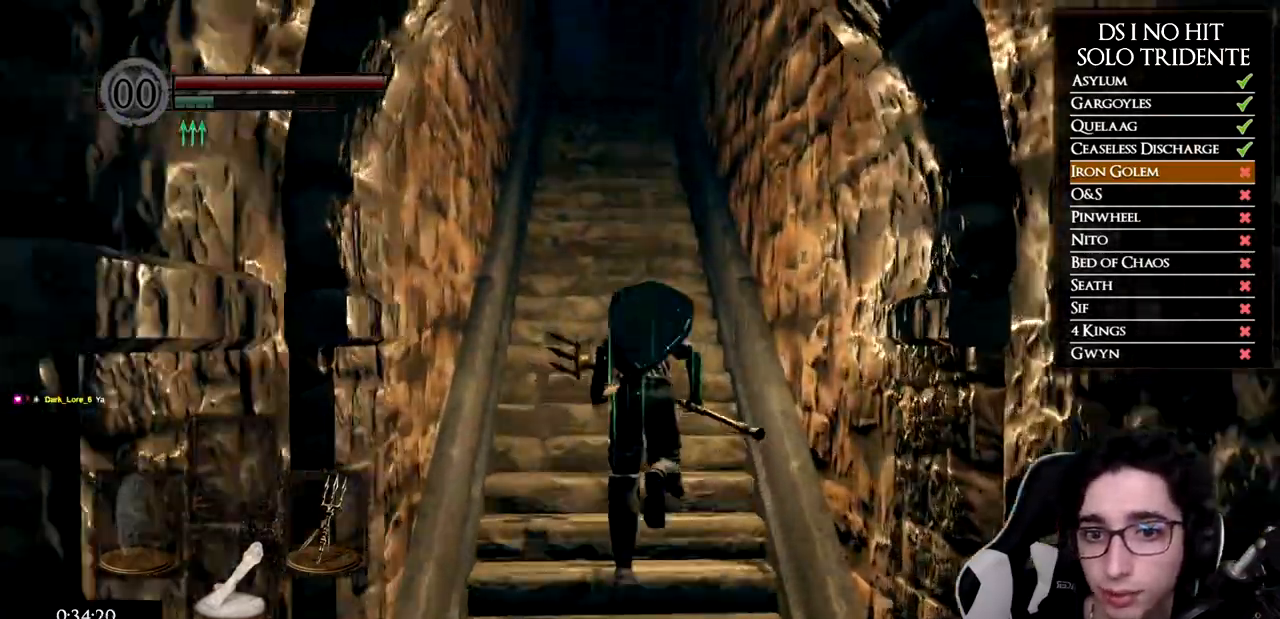
{"buttons": ["B"], "left_stick": "up", "right_stick": "center", "events": []}
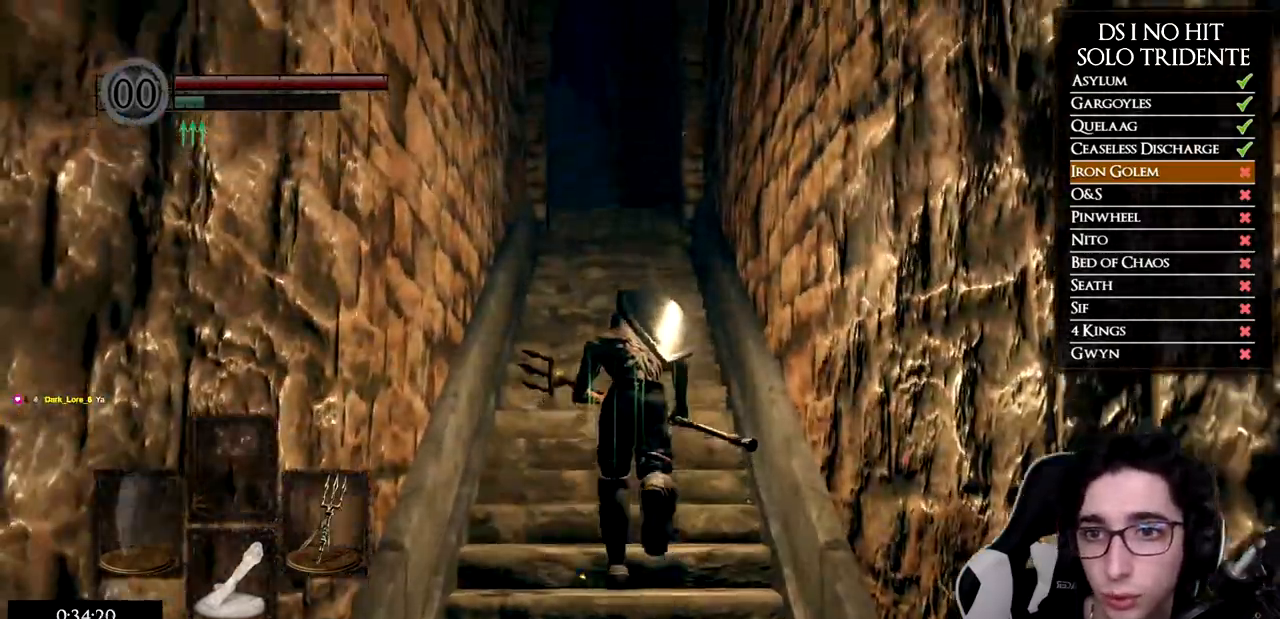
{"buttons": [], "left_stick": "up", "right_stick": "center", "events": [[217, "B", "up"], [301, "right_stick", "down"], [451, "right_stick", "center"]]}
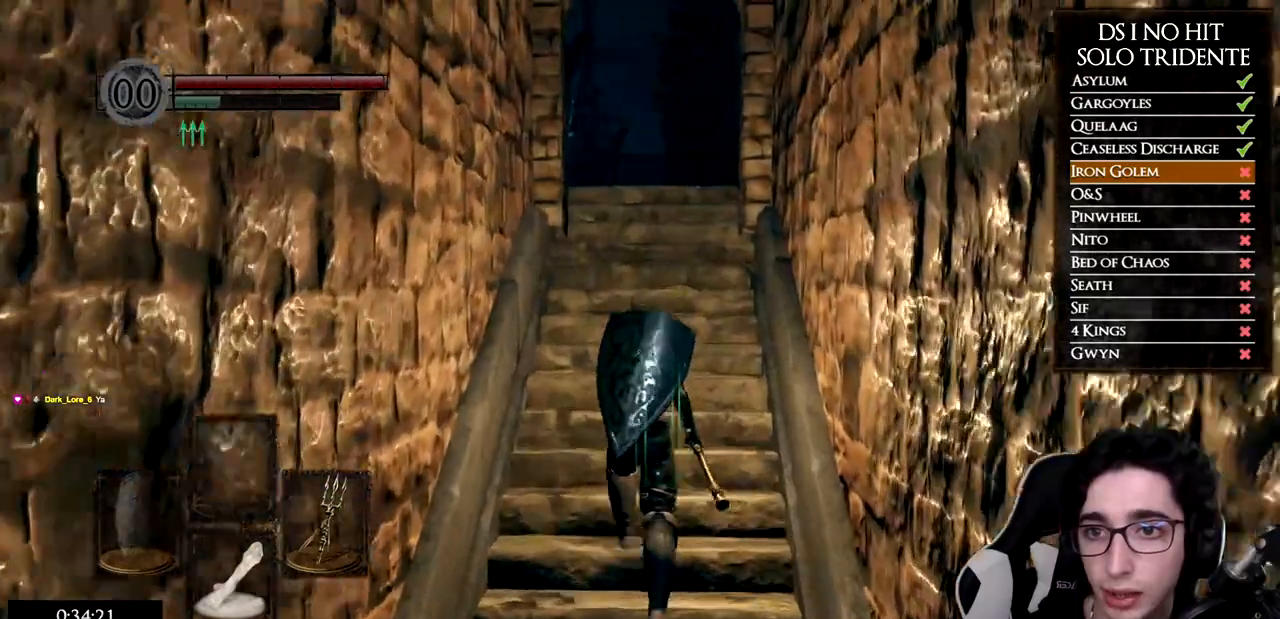
{"buttons": ["B"], "left_stick": "up", "right_stick": "center", "events": [[16, "B", "down"]]}
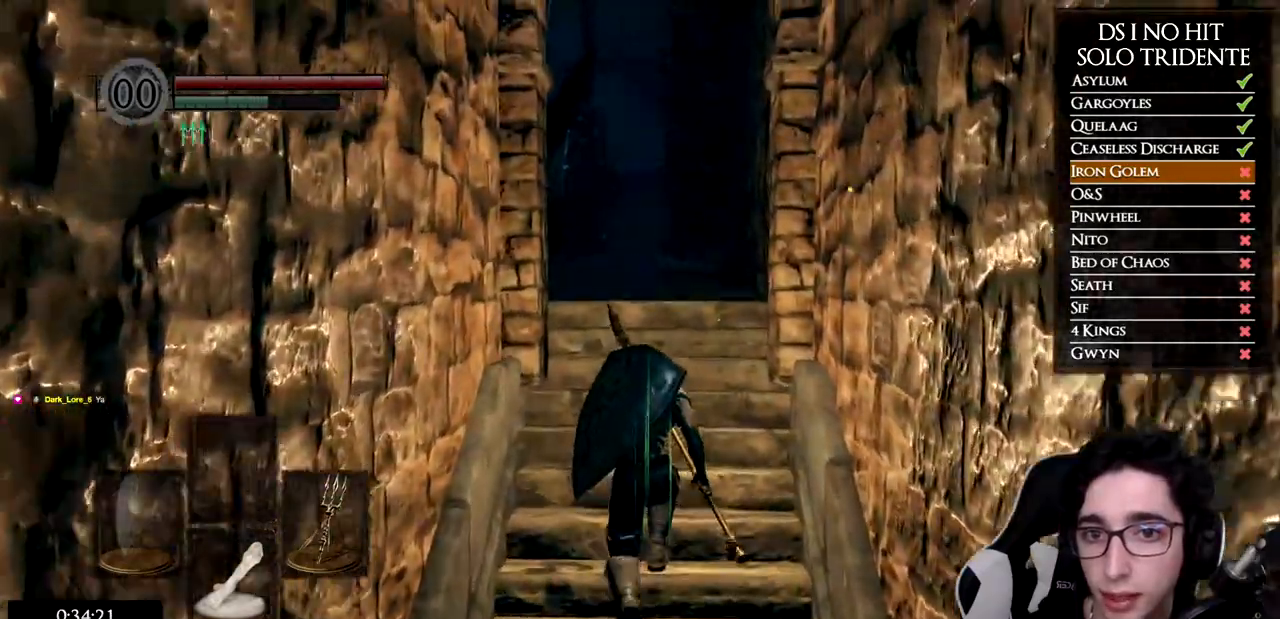
{"buttons": ["B"], "left_stick": "up", "right_stick": "center", "events": []}
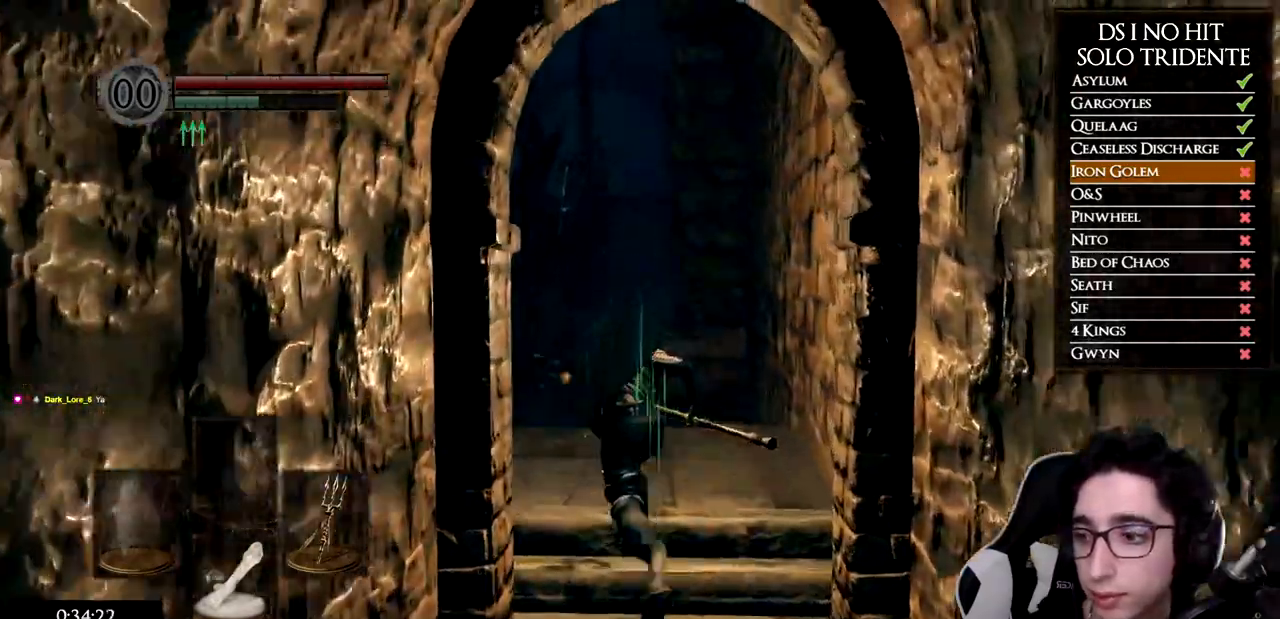
{"buttons": ["B"], "left_stick": "up-left", "right_stick": "center", "events": [[16, "left_stick", "up-left"], [267, "left_stick", "left"], [484, "left_stick", "up-left"]]}
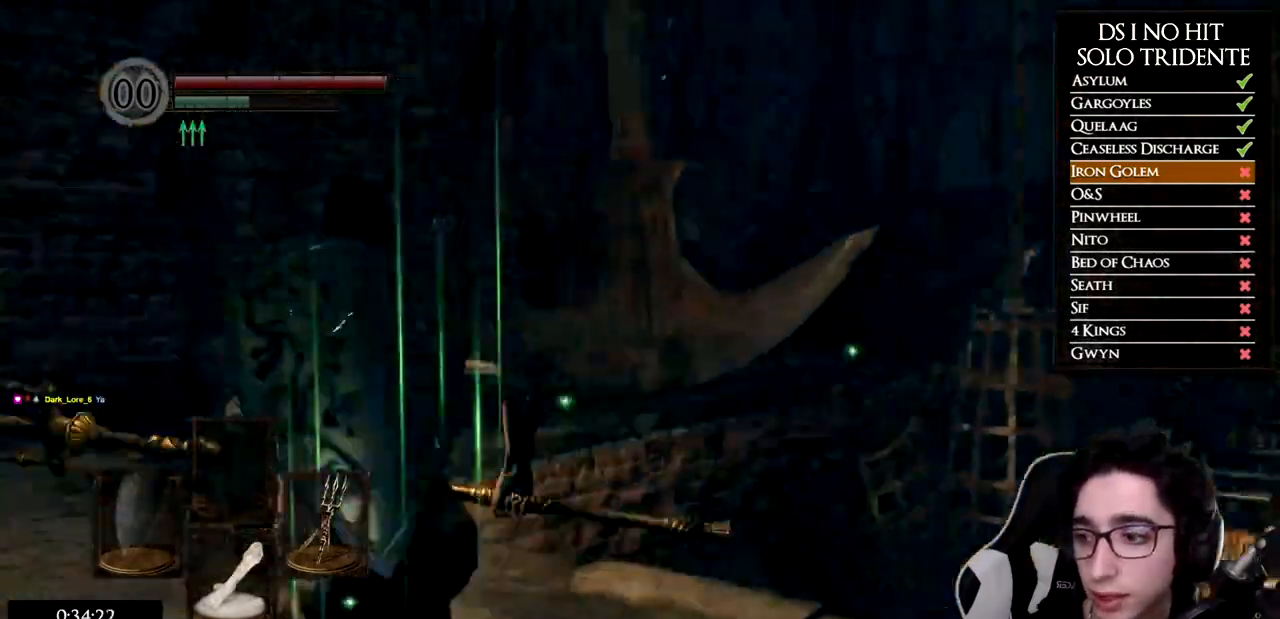
{"buttons": ["B"], "left_stick": "up", "right_stick": "center", "events": [[301, "left_stick", "up"]]}
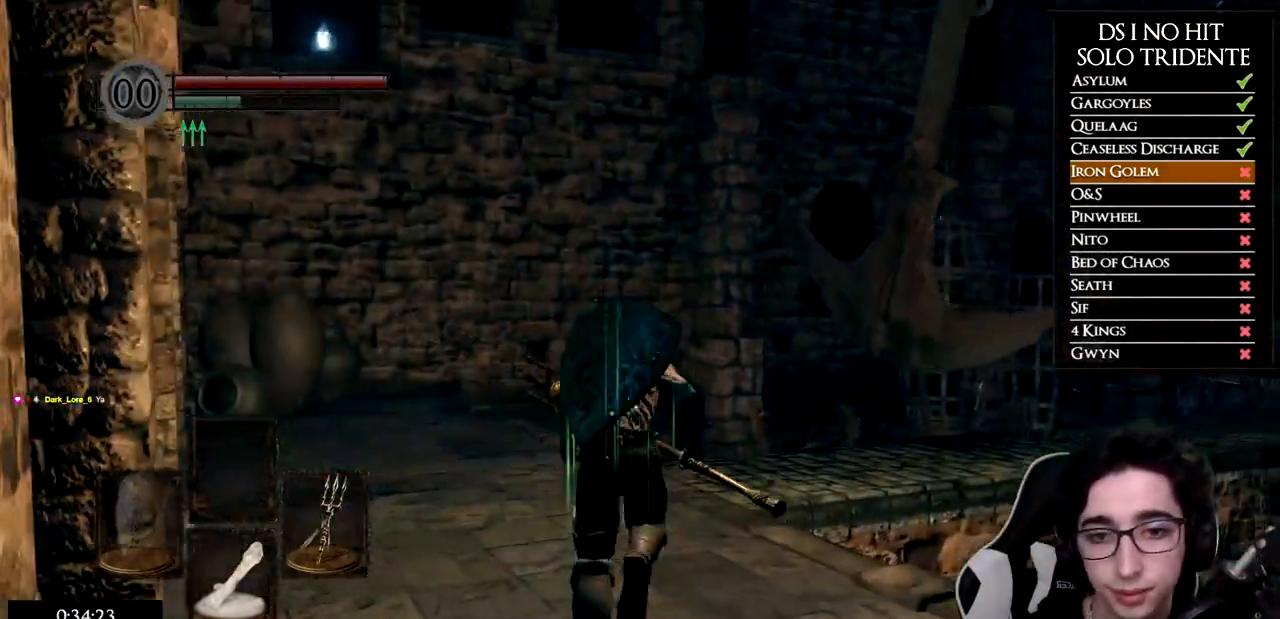
{"buttons": [], "left_stick": "up", "right_stick": "down-right", "events": [[200, "B", "up"], [317, "right_stick", "down-right"]]}
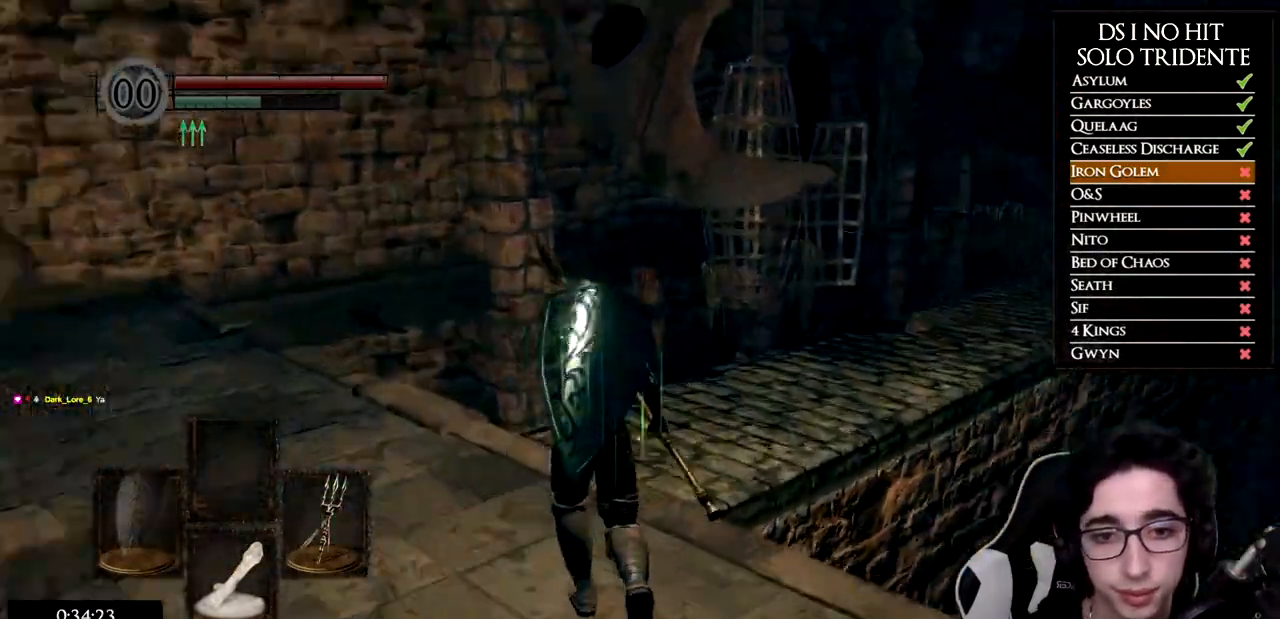
{"buttons": [], "left_stick": "up", "right_stick": "right", "events": [[417, "right_stick", "right"]]}
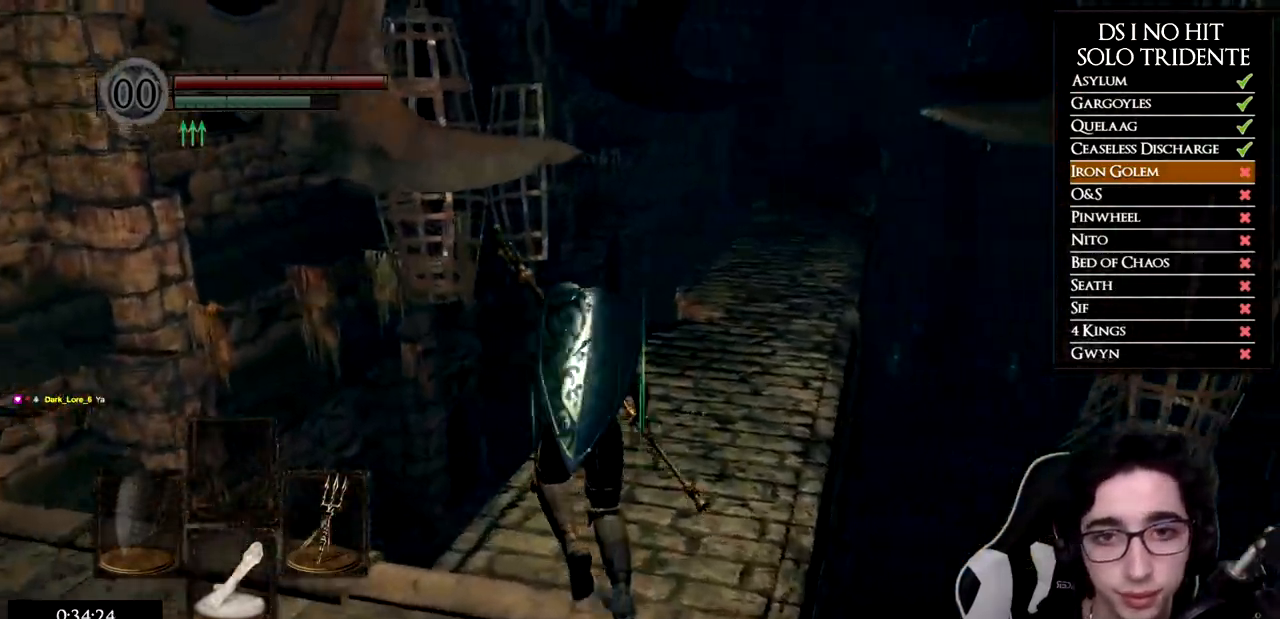
{"buttons": ["B"], "left_stick": "up", "right_stick": "center", "events": [[50, "right_stick", "center"], [217, "B", "down"]]}
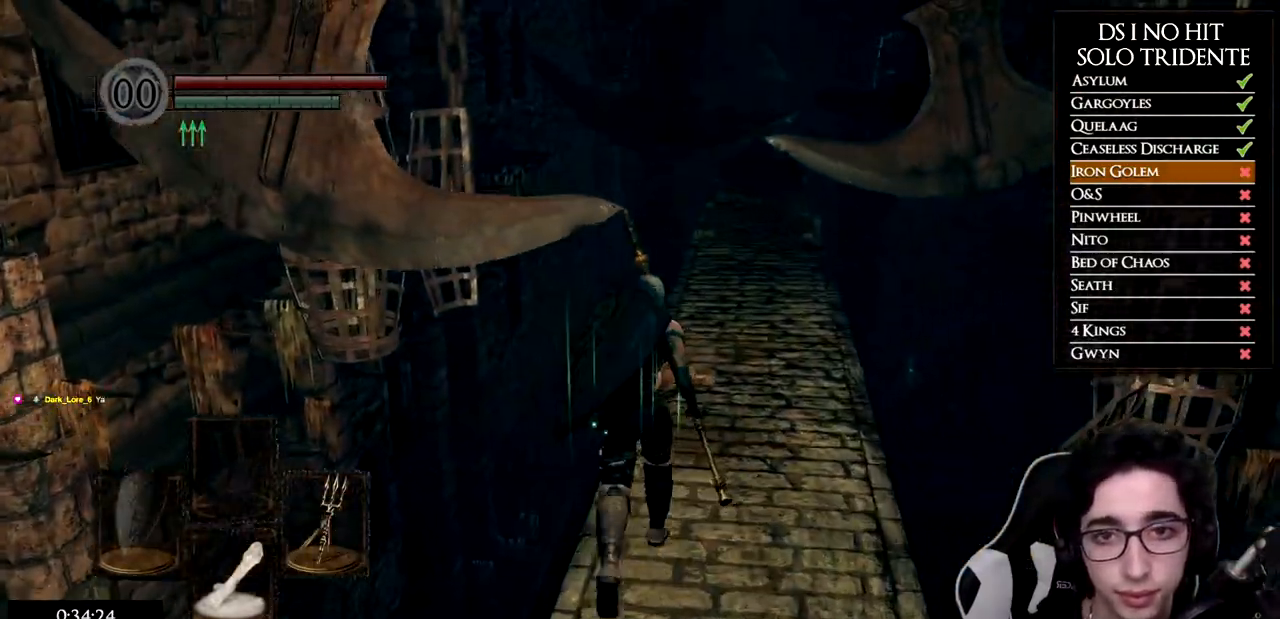
{"buttons": ["B"], "left_stick": "up", "right_stick": "center", "events": []}